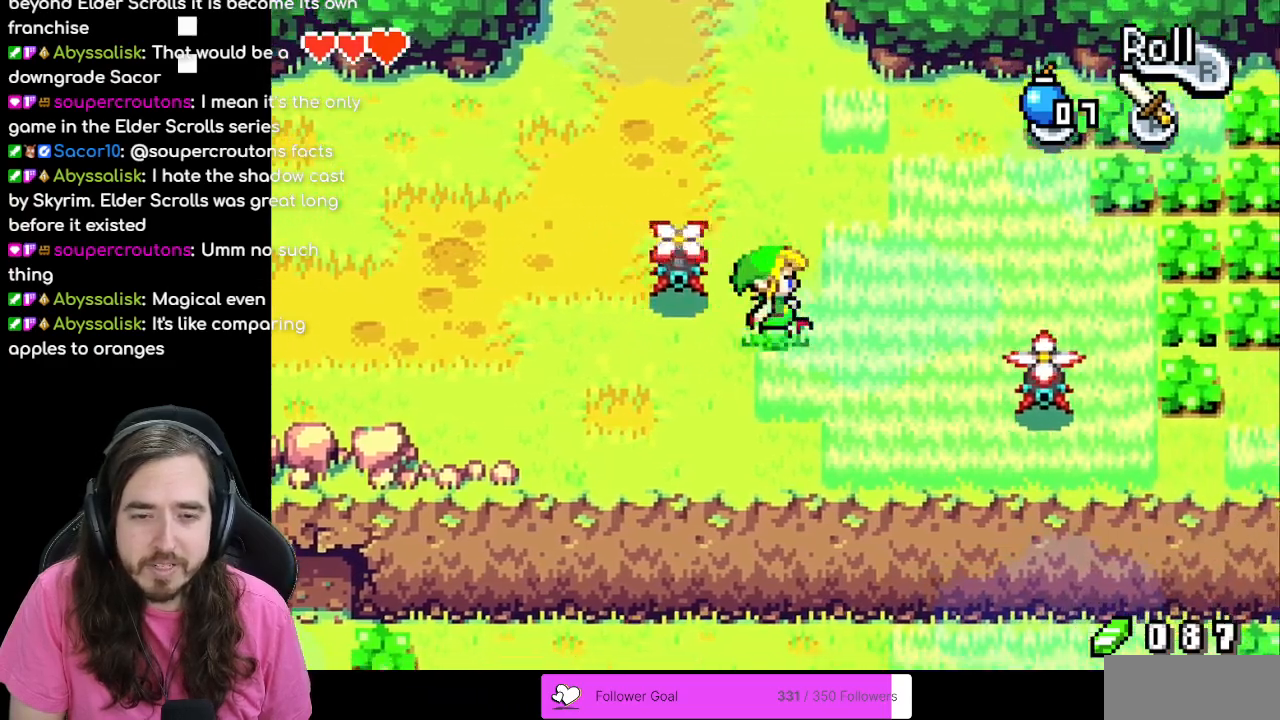
Gameplay with a controller (Nintendo layout); each line is a JSON object with the inputs held at the frame after it. "events" lists button and stick changes between this image and that frame as [ms after this image, input, new state], when the widget could be followed in between. Not read: L3 R3.
{"buttons": ["DPAD_LEFT"], "events": [[300, "DPAD_RIGHT", "up"], [350, "DPAD_LEFT", "down"], [417, "DPAD_DOWN", "up"]]}
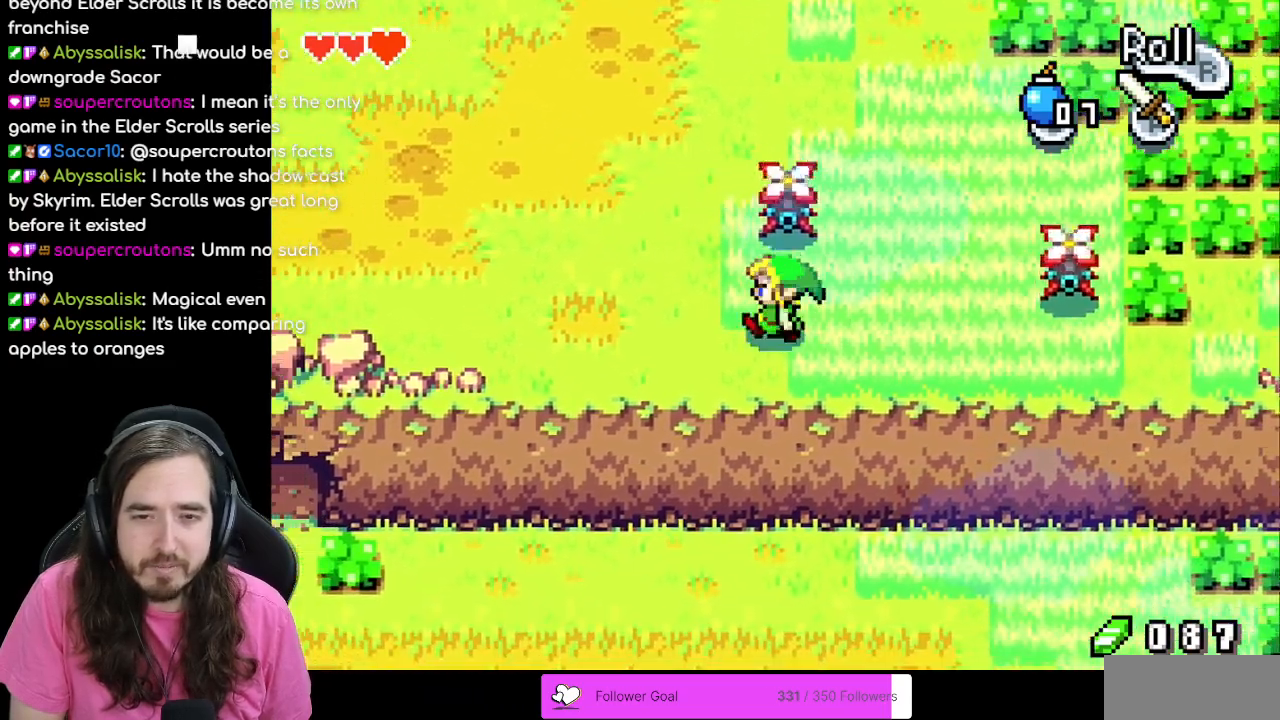
{"buttons": ["START"], "events": [[267, "DPAD_UP", "down"], [400, "DPAD_LEFT", "up"], [467, "START", "down"], [483, "DPAD_UP", "up"]]}
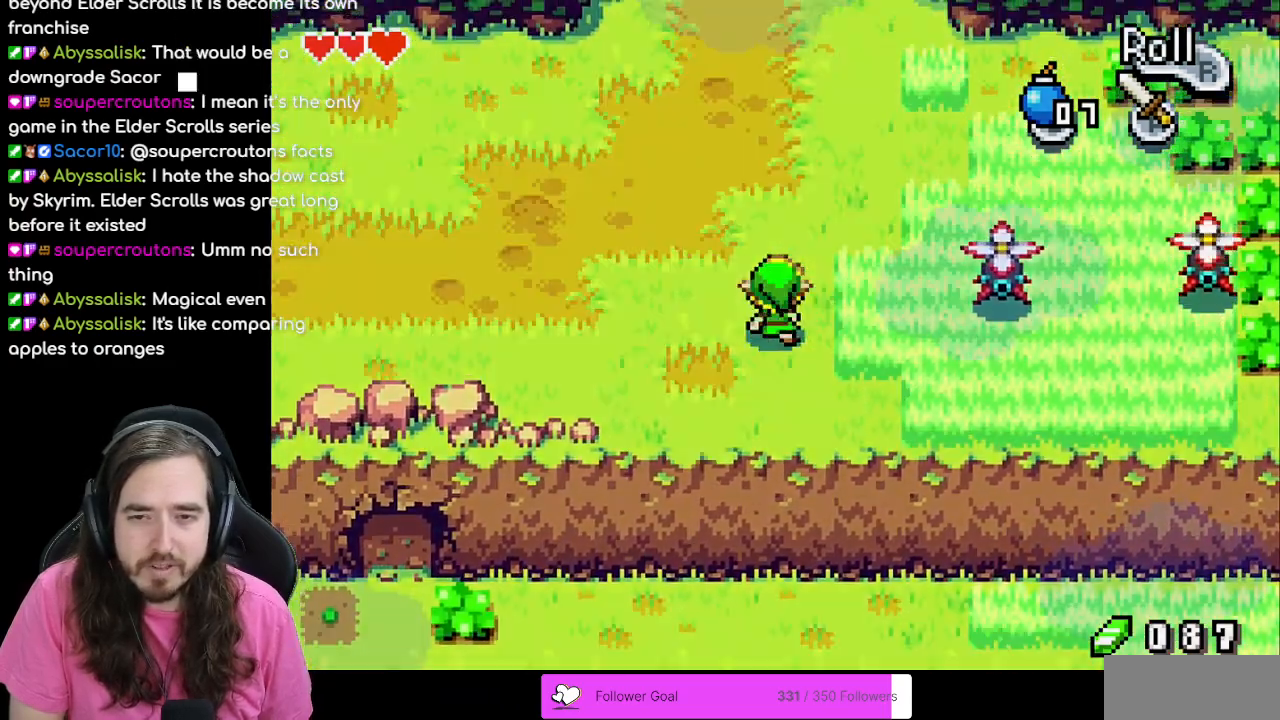
{"buttons": [], "events": [[133, "START", "up"]]}
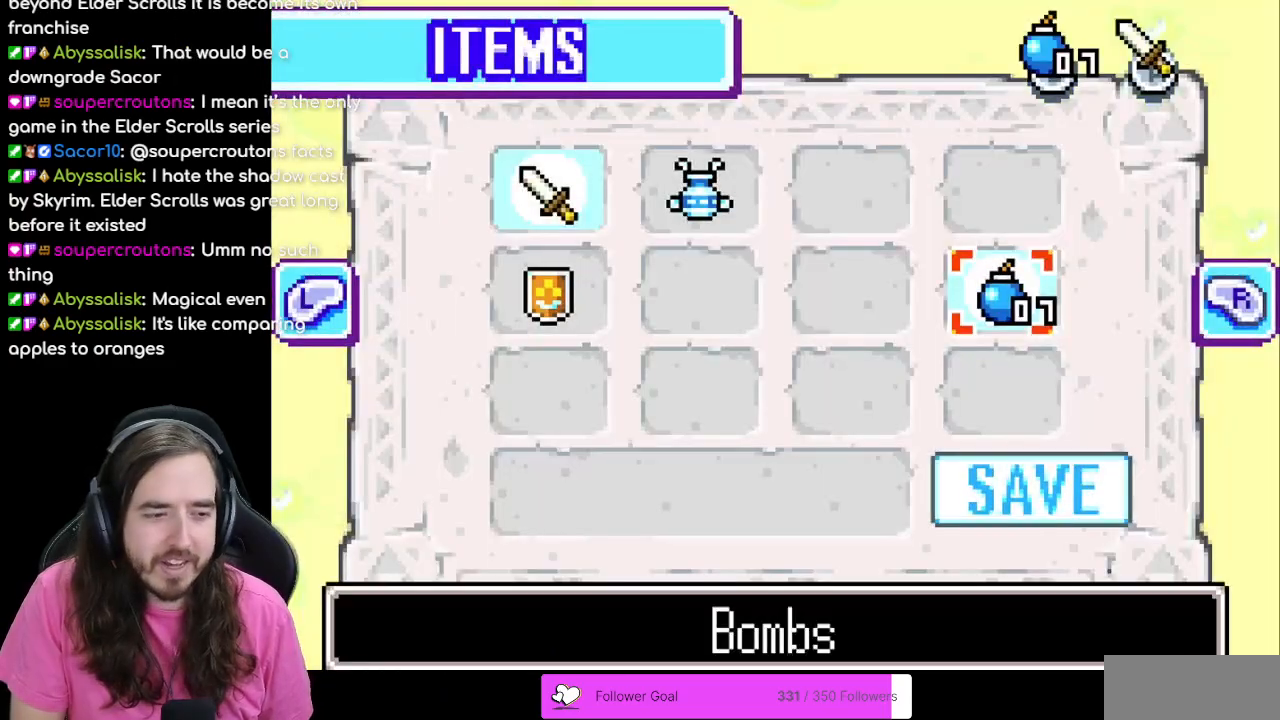
{"buttons": ["DPAD_LEFT"], "events": [[467, "DPAD_LEFT", "down"]]}
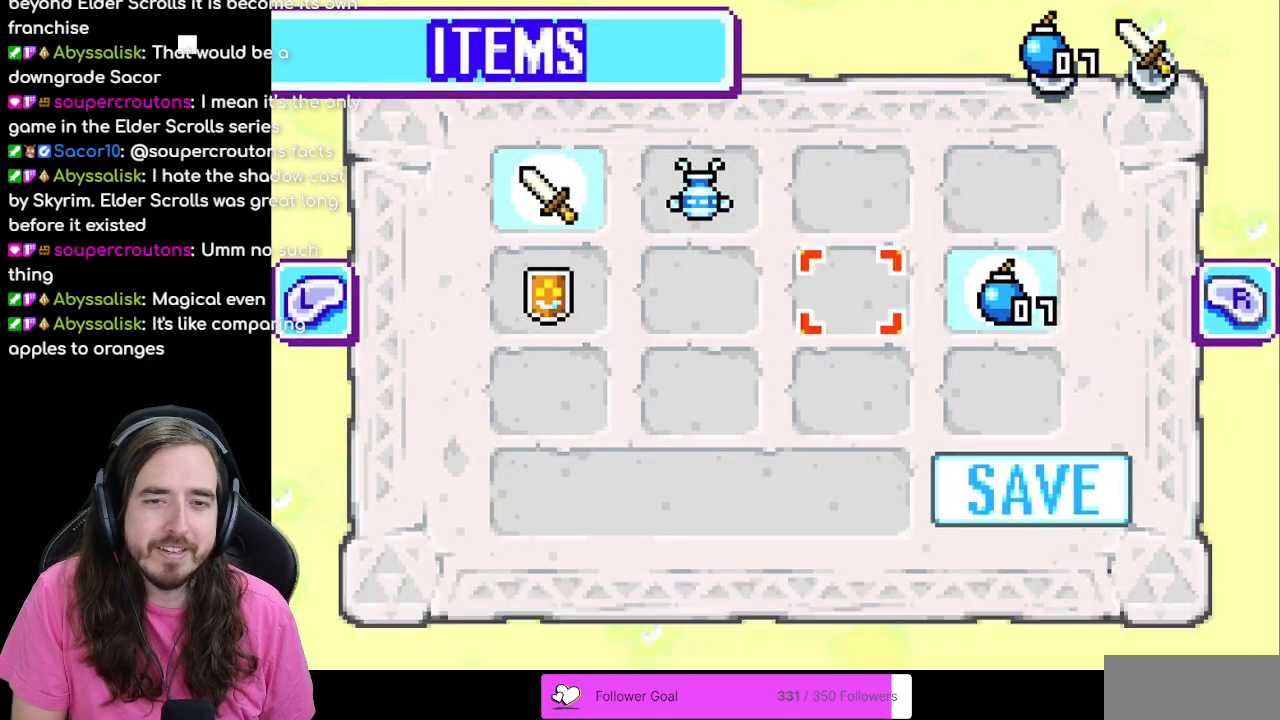
{"buttons": [], "events": [[67, "DPAD_LEFT", "up"], [200, "DPAD_UP", "down"], [217, "DPAD_LEFT", "down"], [233, "DPAD_LEFT", "up"], [300, "DPAD_LEFT", "down"], [300, "DPAD_UP", "up"], [417, "DPAD_LEFT", "up"]]}
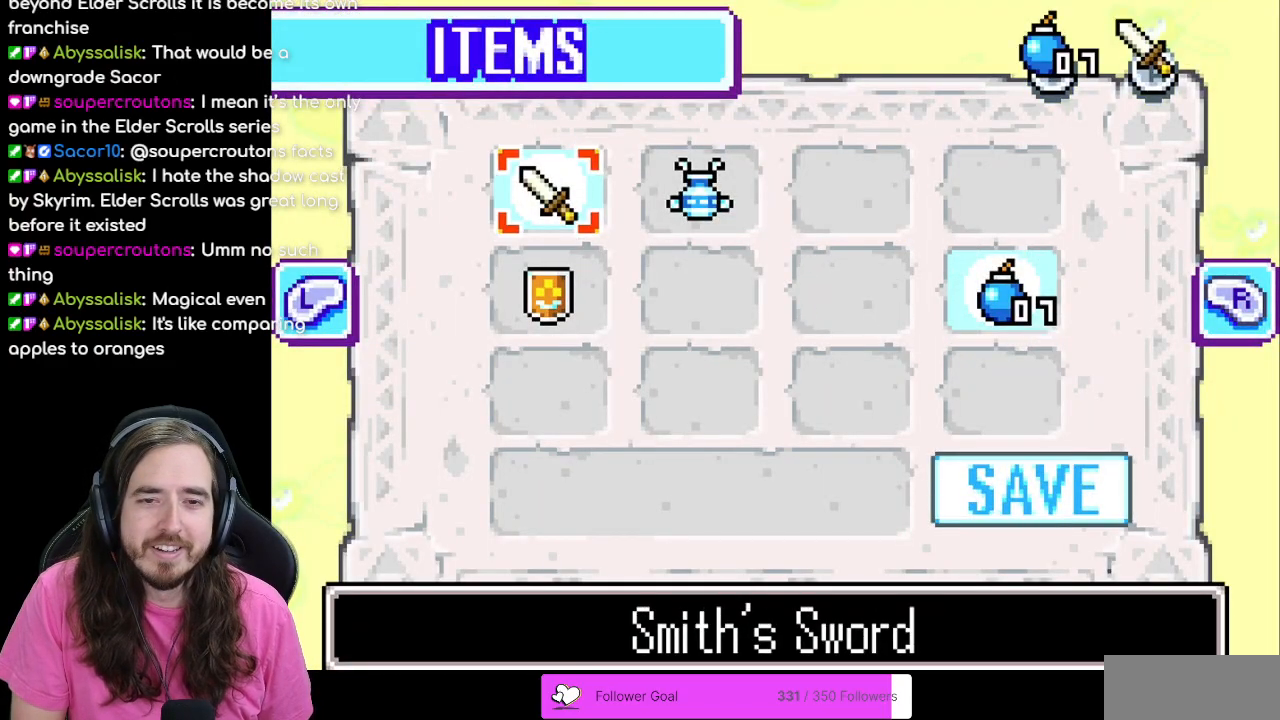
{"buttons": [], "events": [[167, "DPAD_RIGHT", "down"], [267, "DPAD_RIGHT", "up"], [367, "B", "down"], [483, "B", "up"]]}
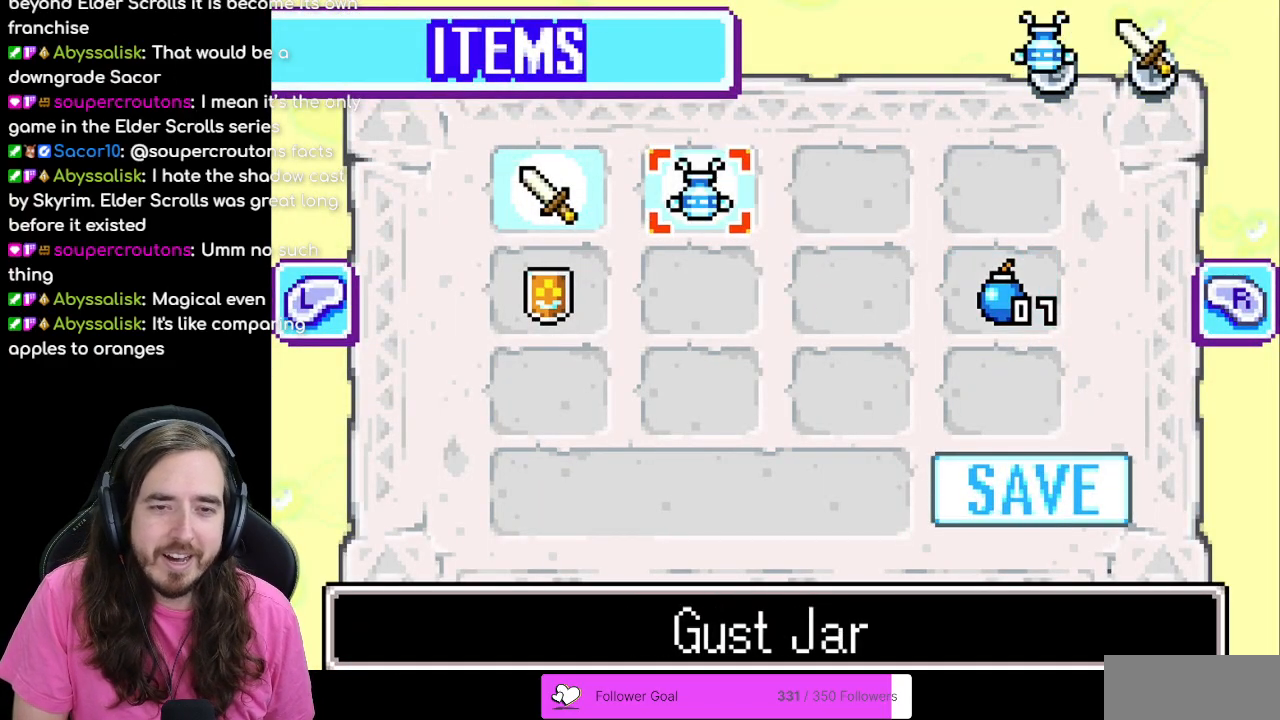
{"buttons": [], "events": [[117, "START", "down"], [267, "START", "up"]]}
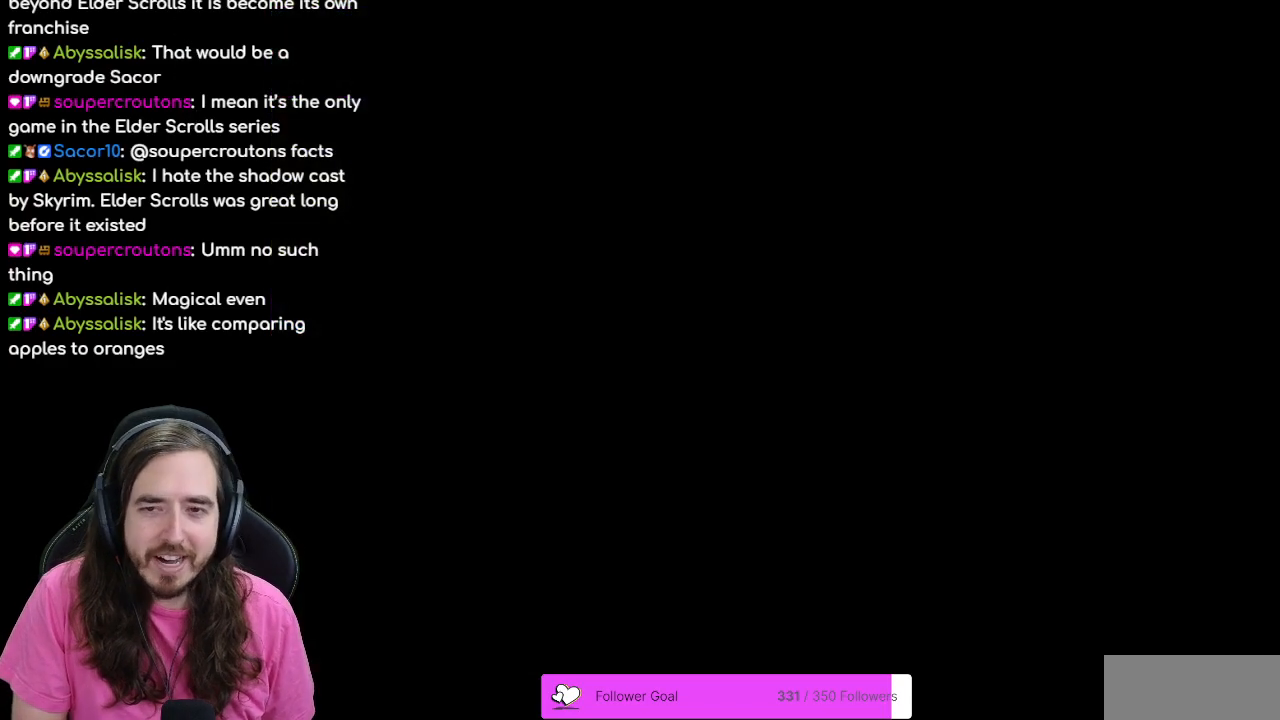
{"buttons": ["B", "DPAD_RIGHT"], "events": [[117, "DPAD_UP", "down"], [333, "DPAD_RIGHT", "down"], [350, "DPAD_UP", "up"], [467, "B", "down"]]}
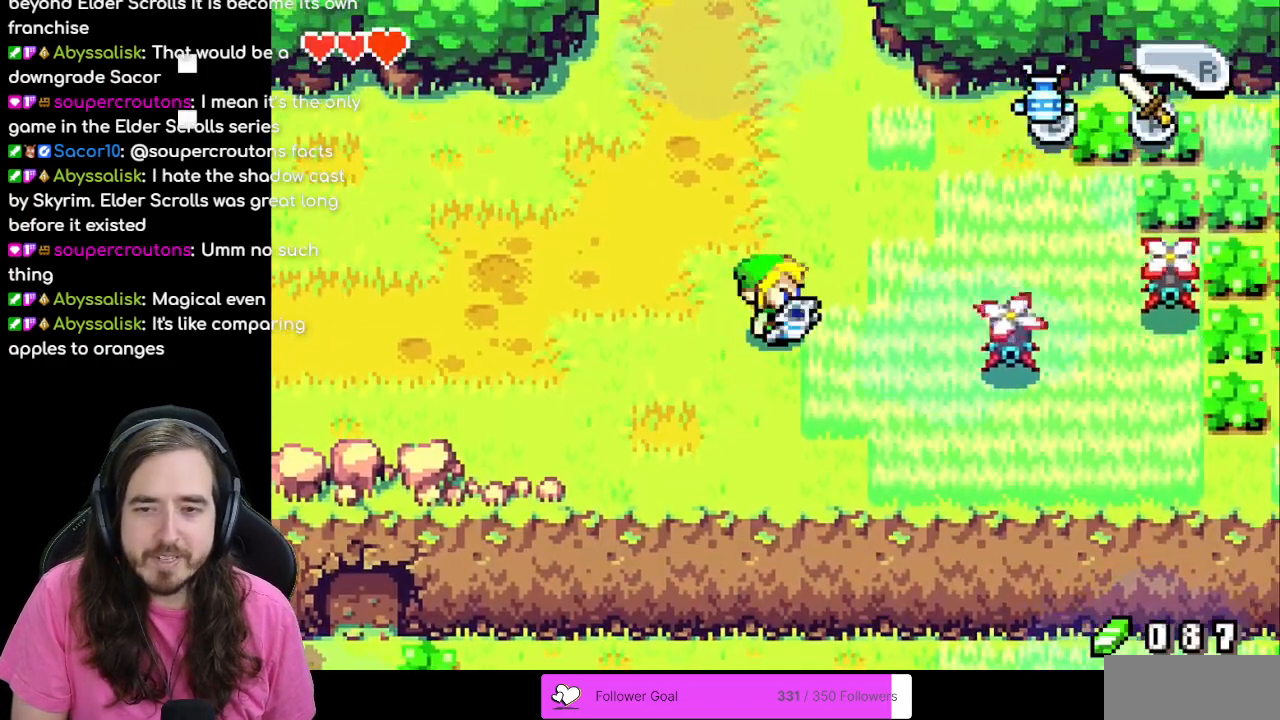
{"buttons": ["B", "DPAD_RIGHT"], "events": [[100, "DPAD_RIGHT", "up"], [300, "DPAD_RIGHT", "down"]]}
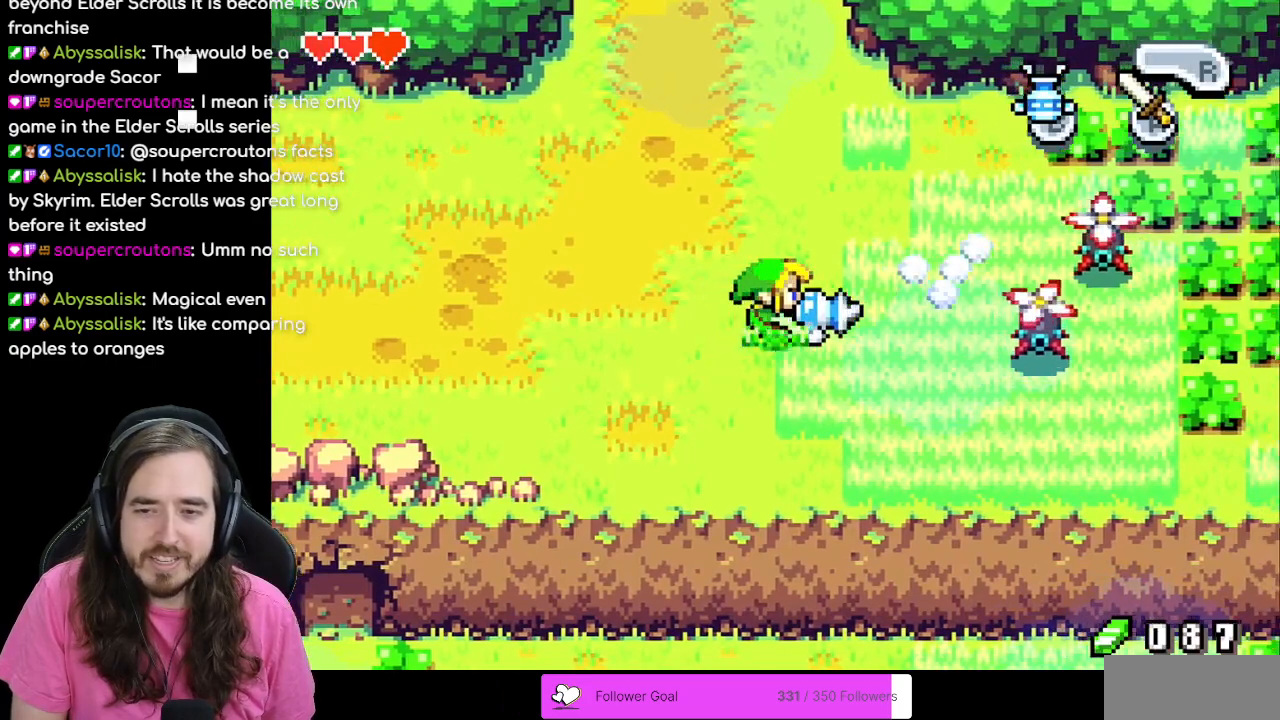
{"buttons": ["B", "DPAD_UP", "DPAD_RIGHT"], "events": [[500, "DPAD_UP", "down"]]}
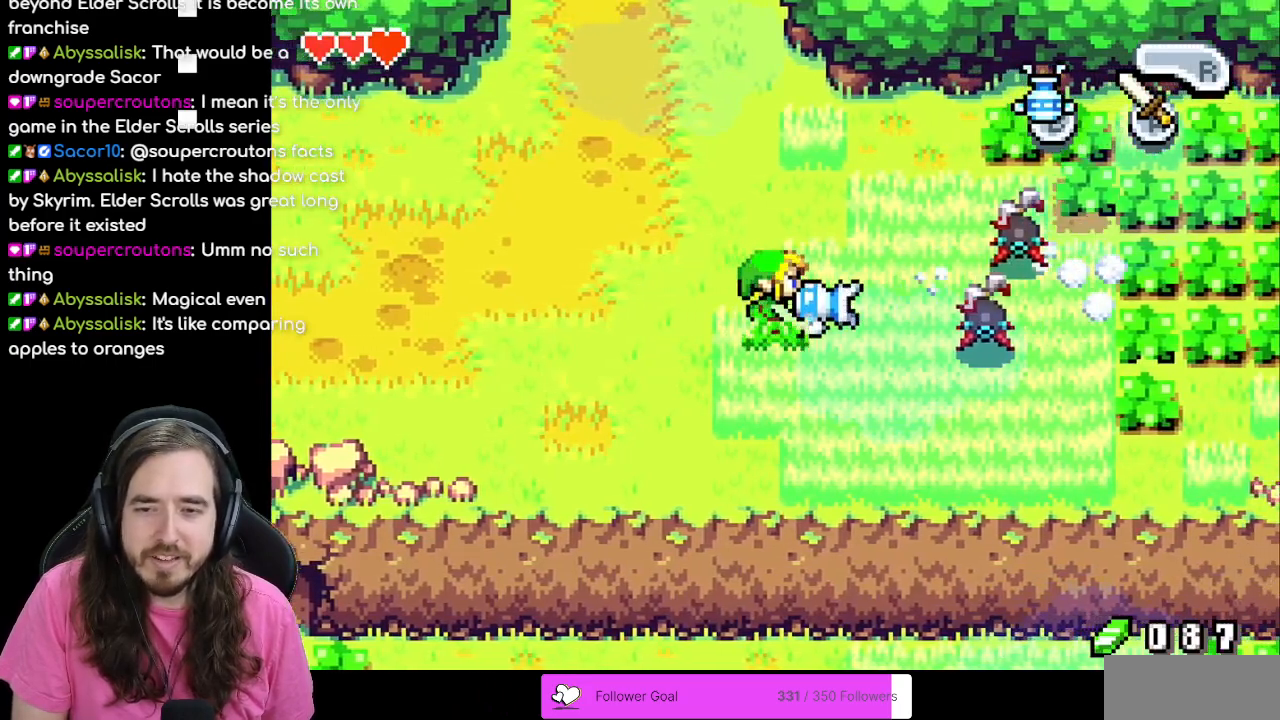
{"buttons": ["B"], "events": [[17, "DPAD_UP", "up"], [83, "DPAD_RIGHT", "up"]]}
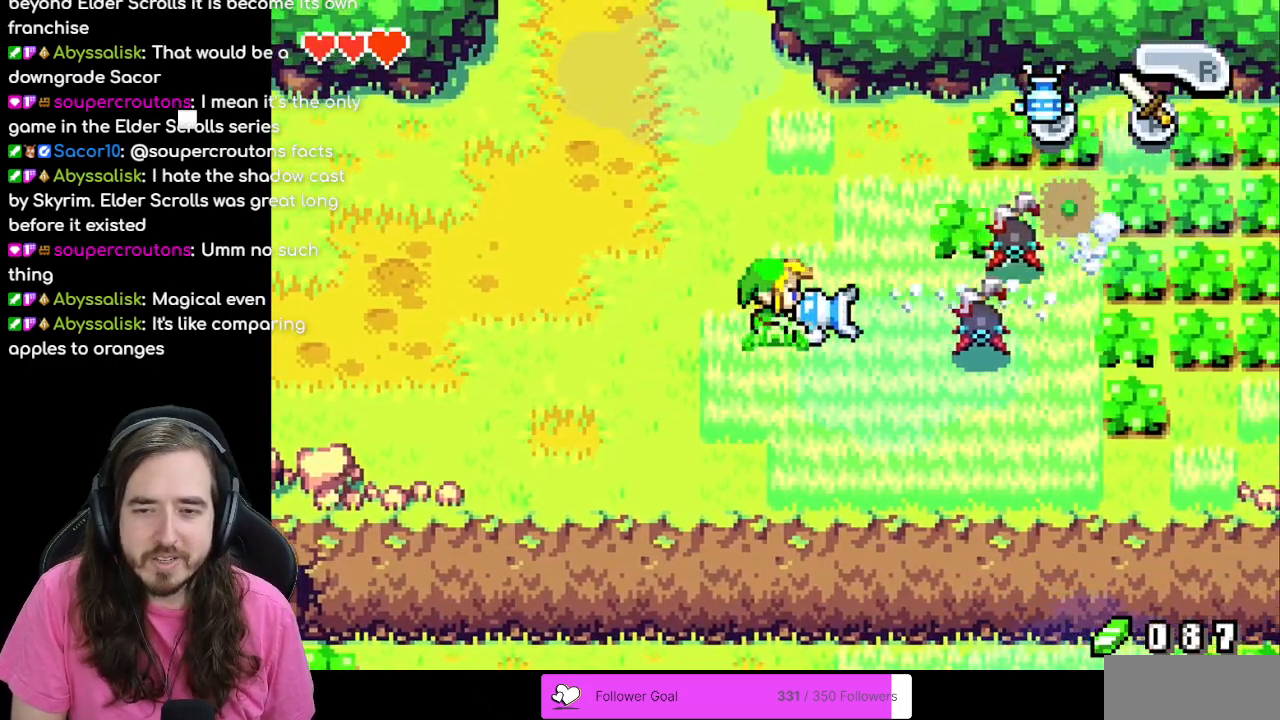
{"buttons": ["B"], "events": []}
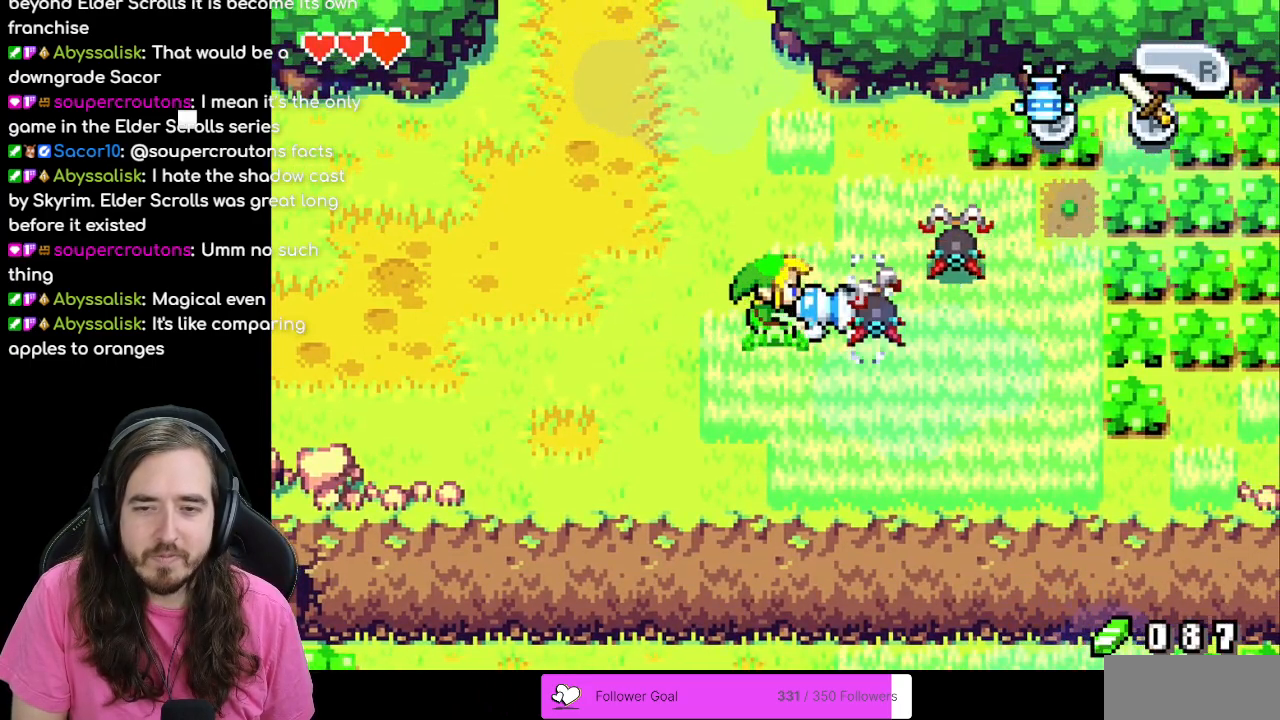
{"buttons": ["B", "DPAD_UP"], "events": [[333, "DPAD_UP", "down"]]}
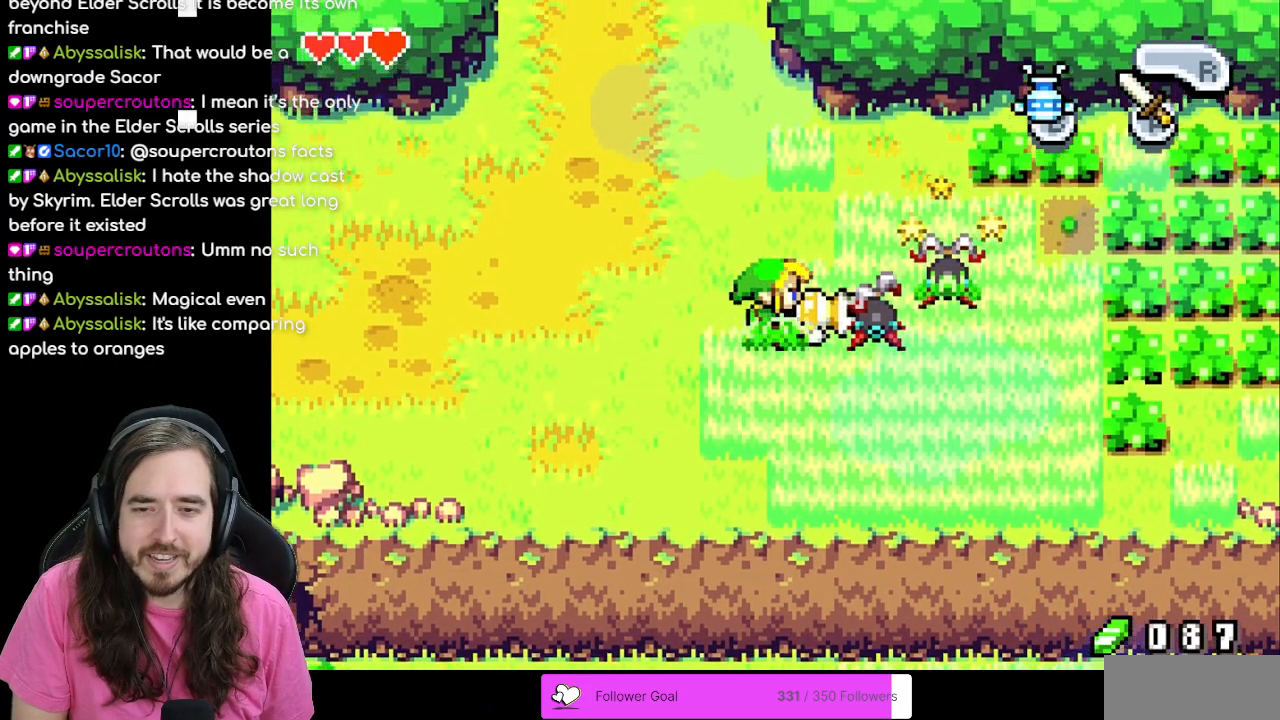
{"buttons": [], "events": [[333, "B", "up"], [350, "DPAD_UP", "up"]]}
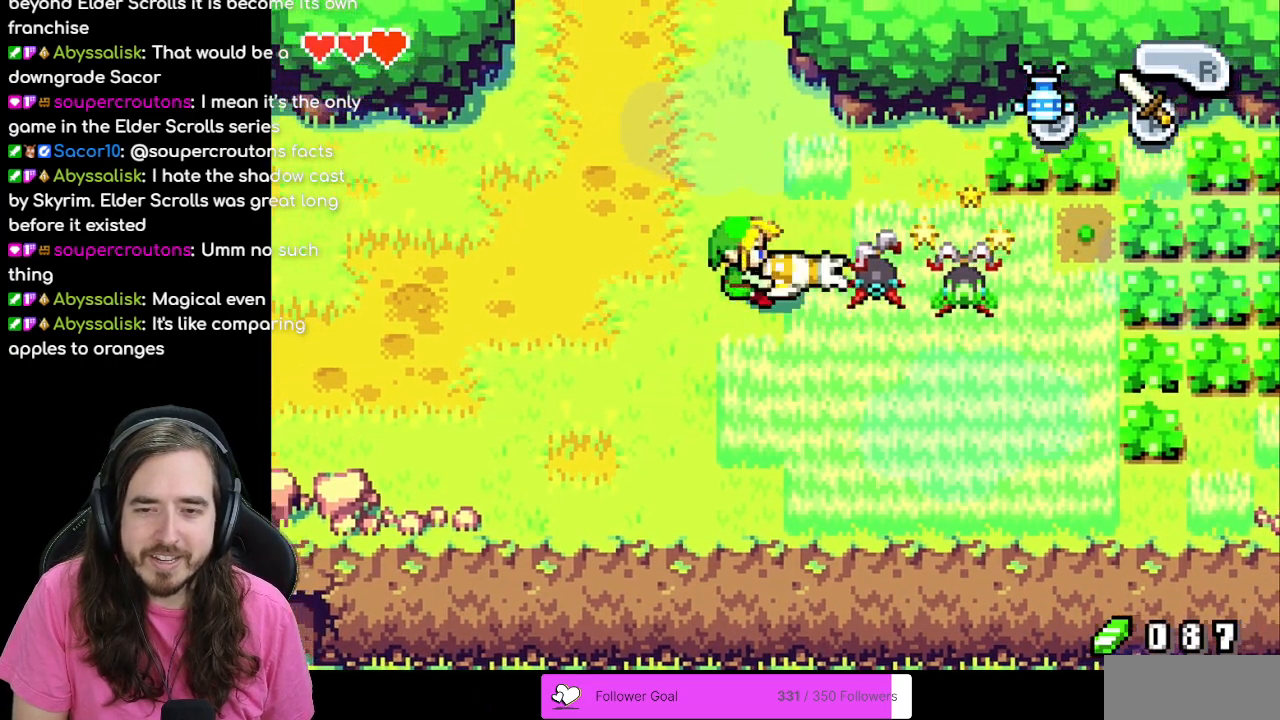
{"buttons": ["DPAD_RIGHT"], "events": [[317, "DPAD_RIGHT", "down"]]}
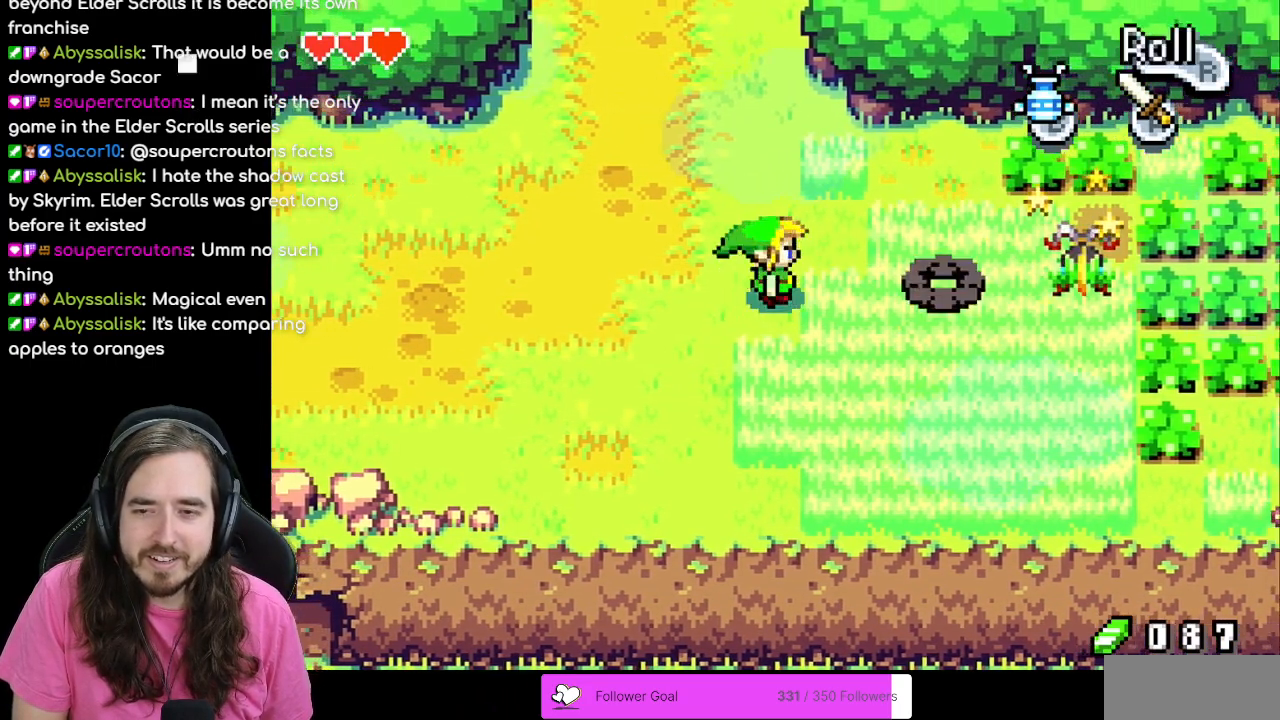
{"buttons": ["DPAD_RIGHT"], "events": []}
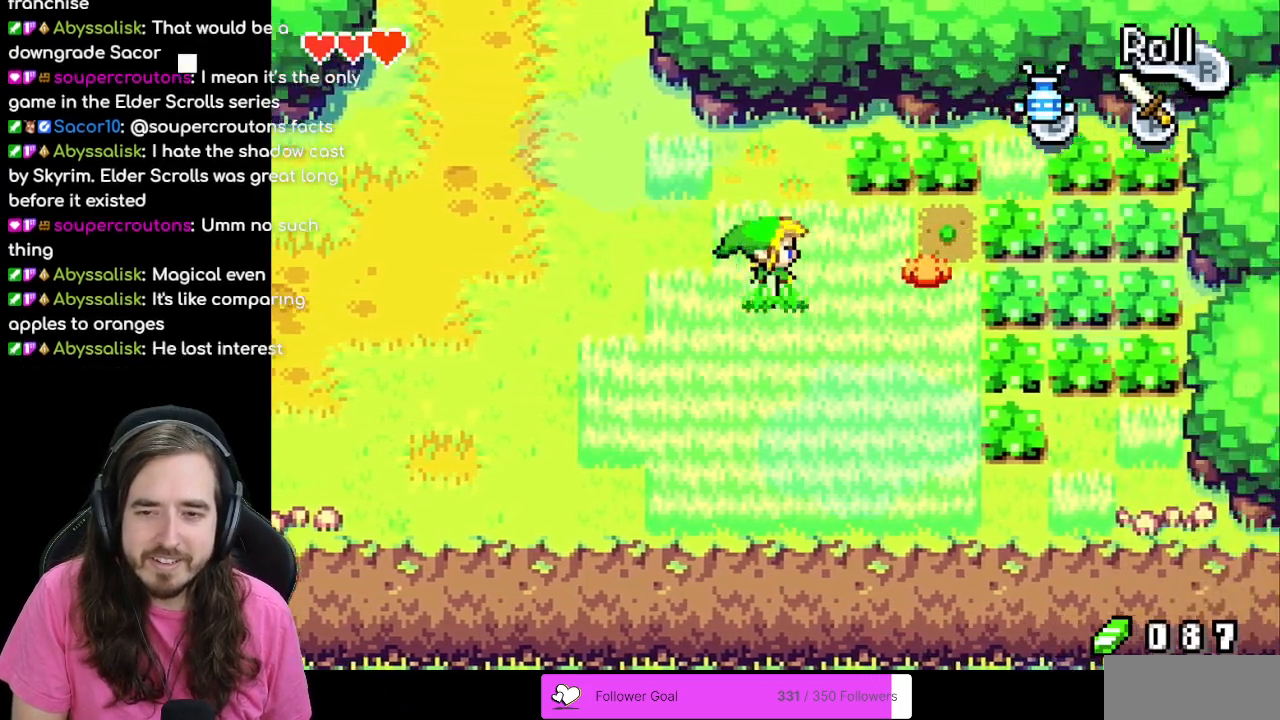
{"buttons": ["DPAD_RIGHT"], "events": []}
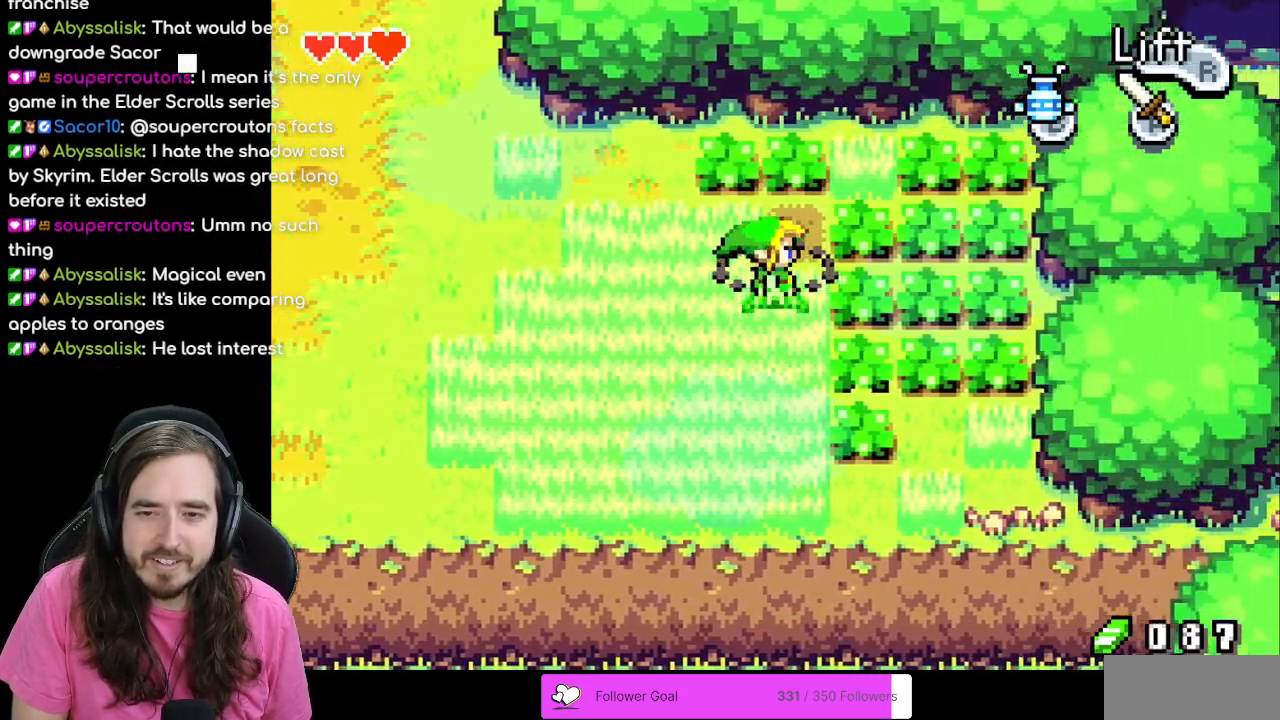
{"buttons": ["DPAD_RIGHT"], "events": [[33, "A", "down"], [50, "DPAD_RIGHT", "up"], [200, "A", "up"], [217, "DPAD_RIGHT", "down"]]}
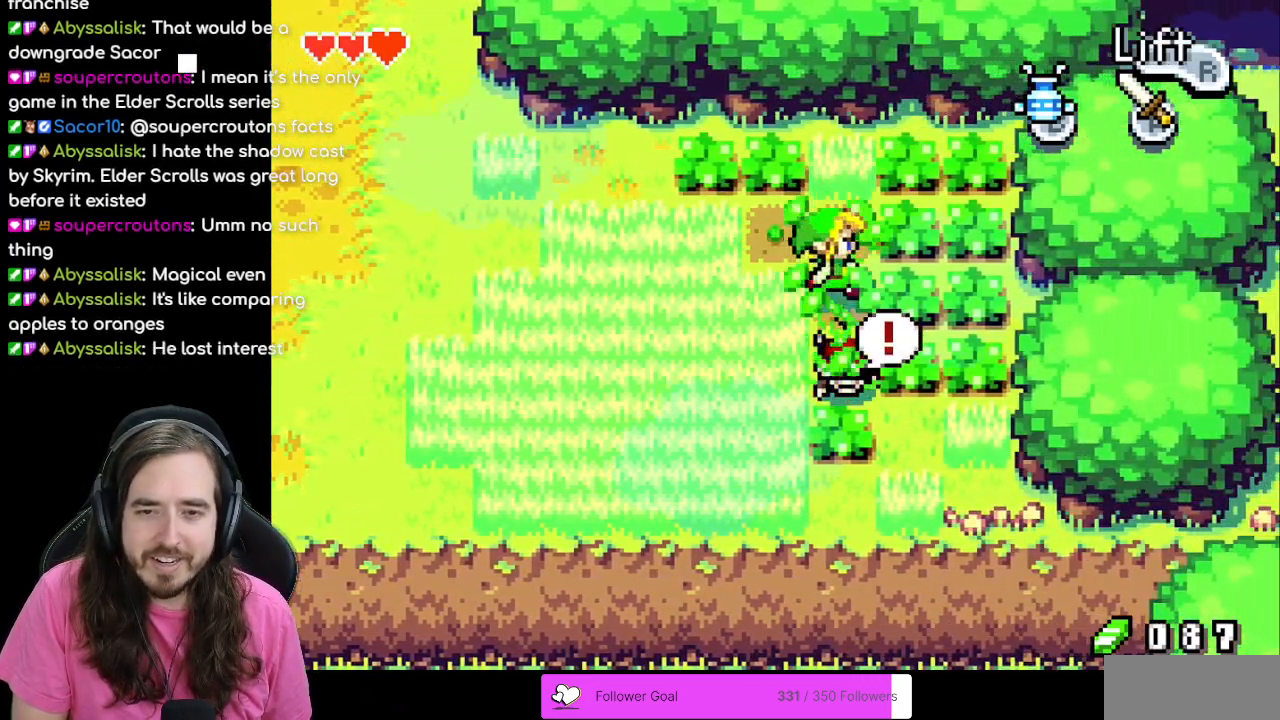
{"buttons": ["DPAD_LEFT"], "events": [[33, "A", "down"], [217, "DPAD_RIGHT", "up"], [233, "A", "up"], [400, "DPAD_LEFT", "down"]]}
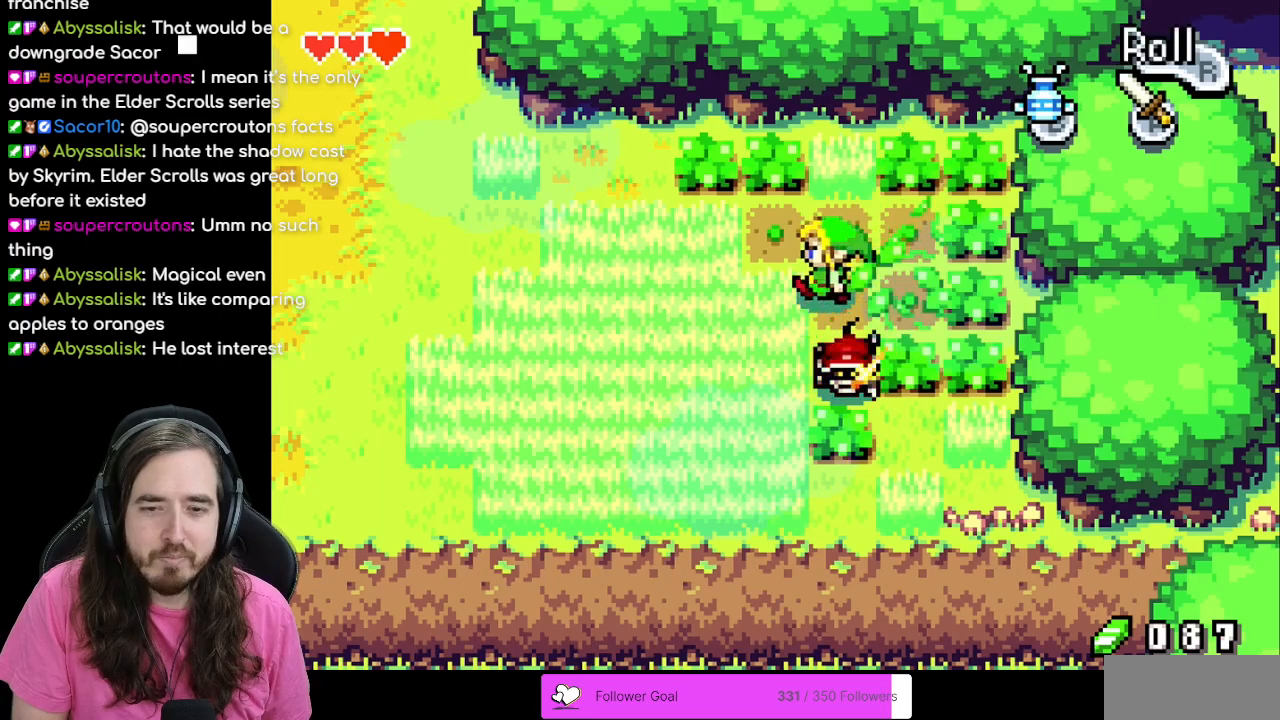
{"buttons": [], "events": [[83, "DPAD_DOWN", "down"], [83, "DPAD_LEFT", "up"], [133, "A", "down"], [233, "DPAD_DOWN", "up"], [300, "A", "up"]]}
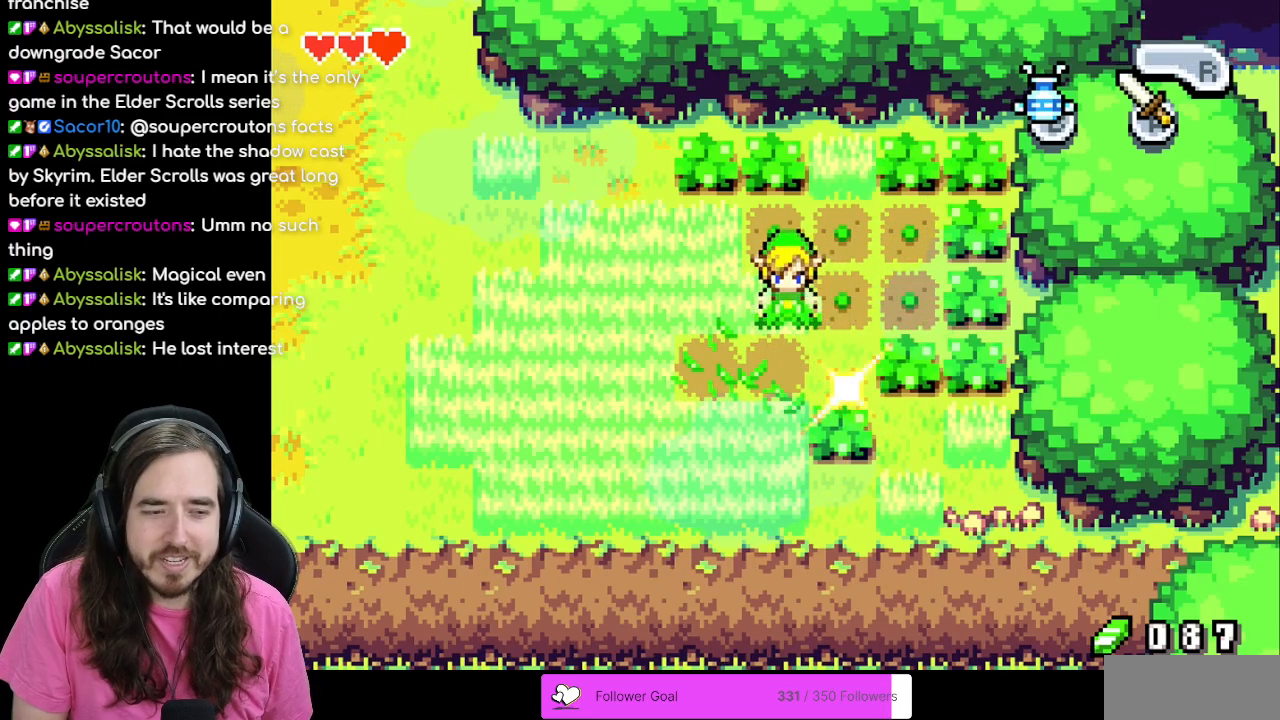
{"buttons": ["A"], "events": [[33, "DPAD_DOWN", "down"], [217, "DPAD_DOWN", "up"], [217, "DPAD_RIGHT", "down"], [450, "A", "down"], [450, "DPAD_RIGHT", "up"]]}
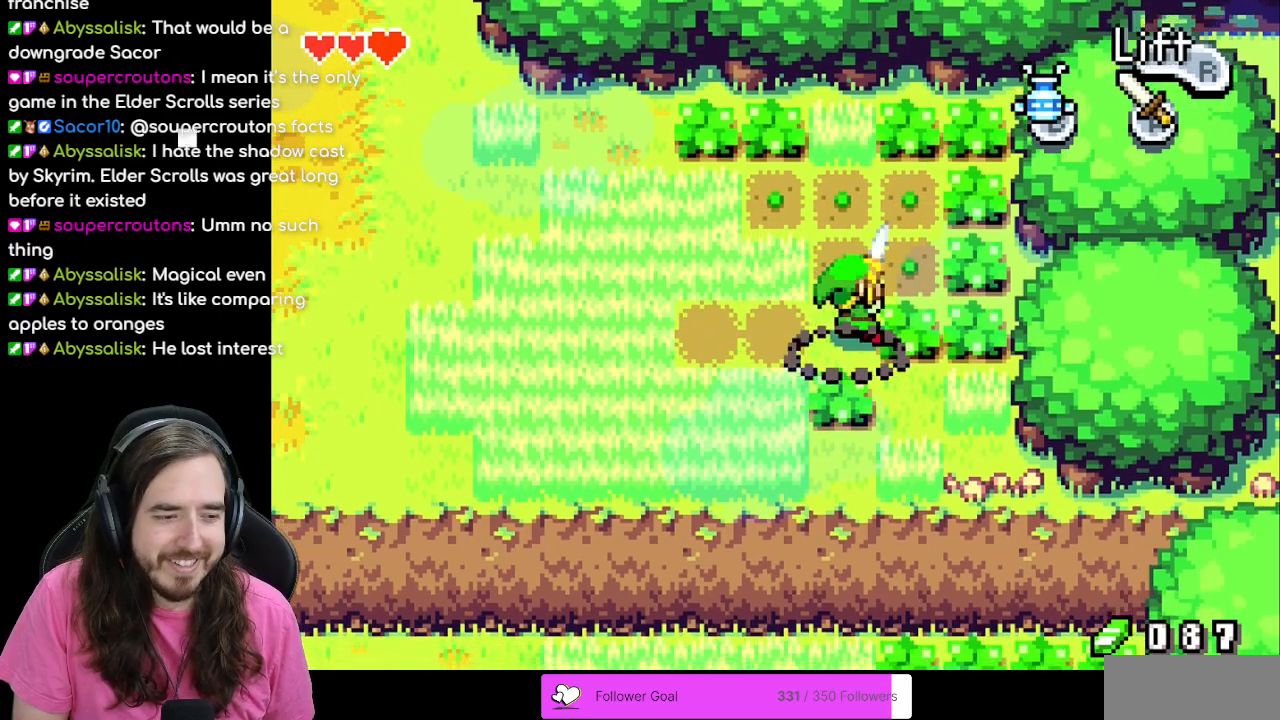
{"buttons": ["DPAD_RIGHT"], "events": [[133, "A", "up"], [300, "DPAD_DOWN", "down"], [417, "DPAD_DOWN", "up"], [417, "DPAD_RIGHT", "down"]]}
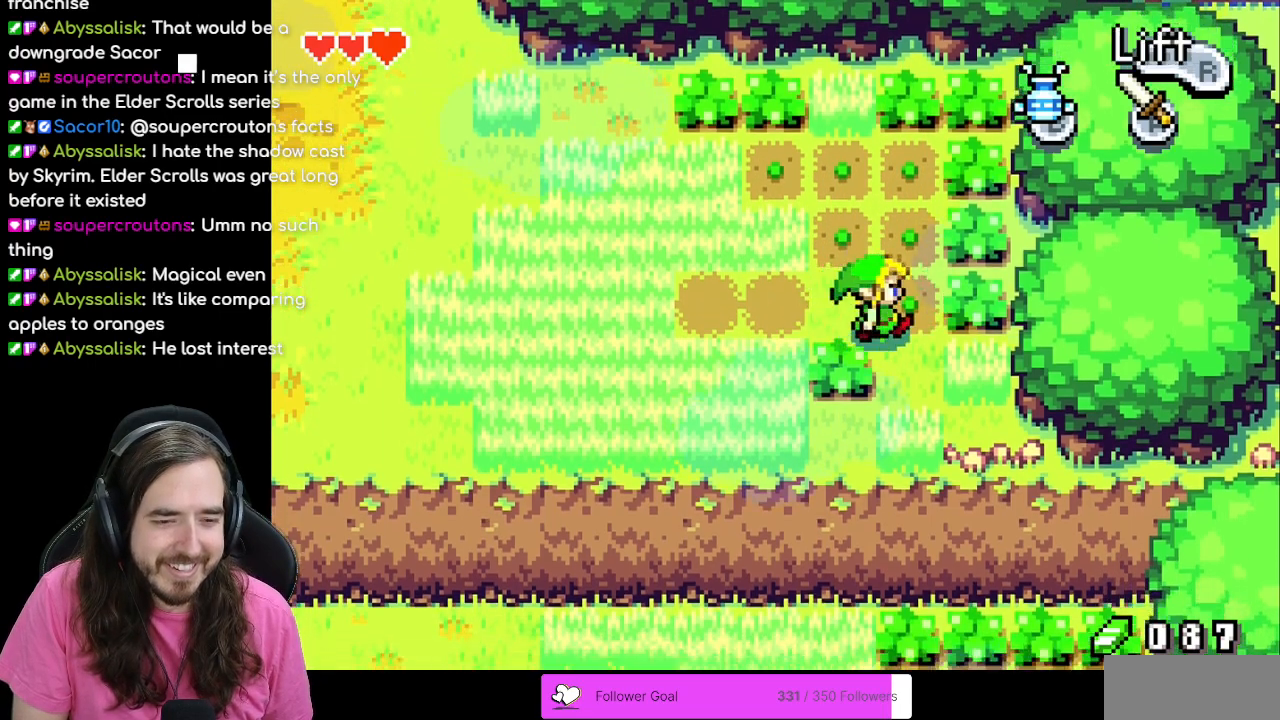
{"buttons": ["DPAD_UP"], "events": [[50, "A", "down"], [233, "A", "up"], [250, "DPAD_RIGHT", "up"], [400, "DPAD_UP", "down"]]}
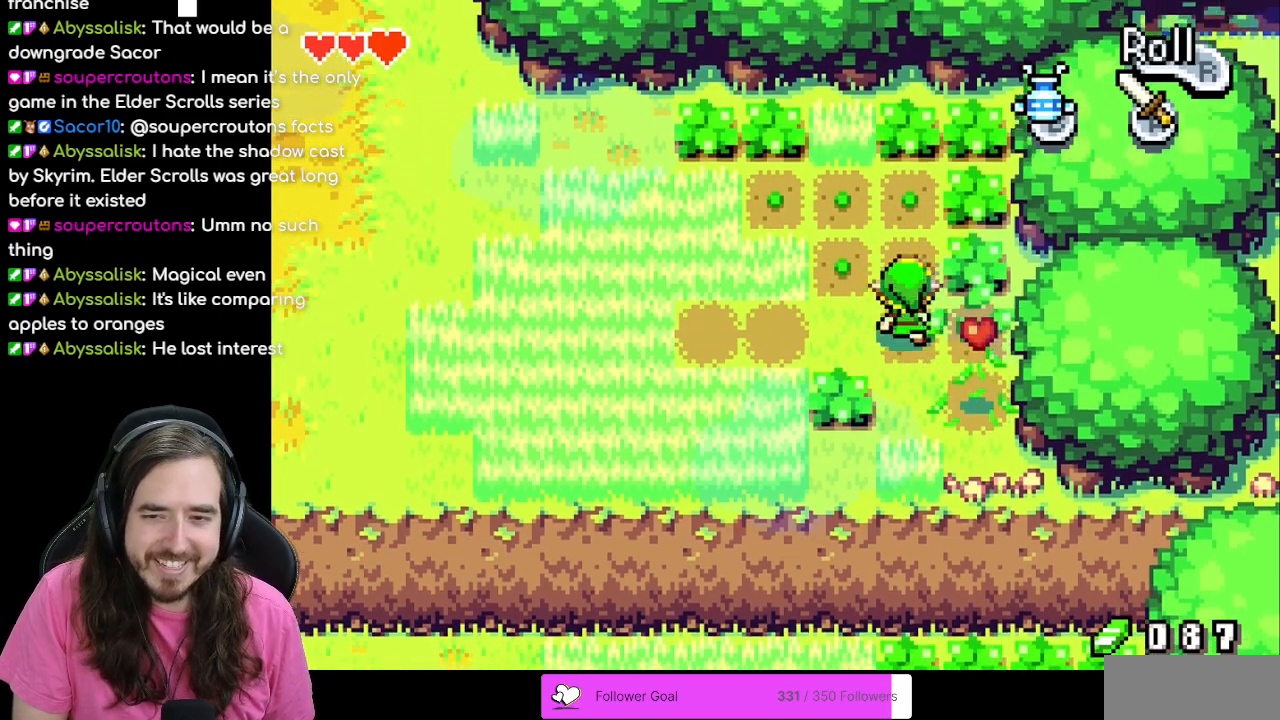
{"buttons": ["DPAD_RIGHT"], "events": [[67, "A", "down"], [217, "DPAD_RIGHT", "down"], [217, "DPAD_UP", "up"], [233, "A", "up"]]}
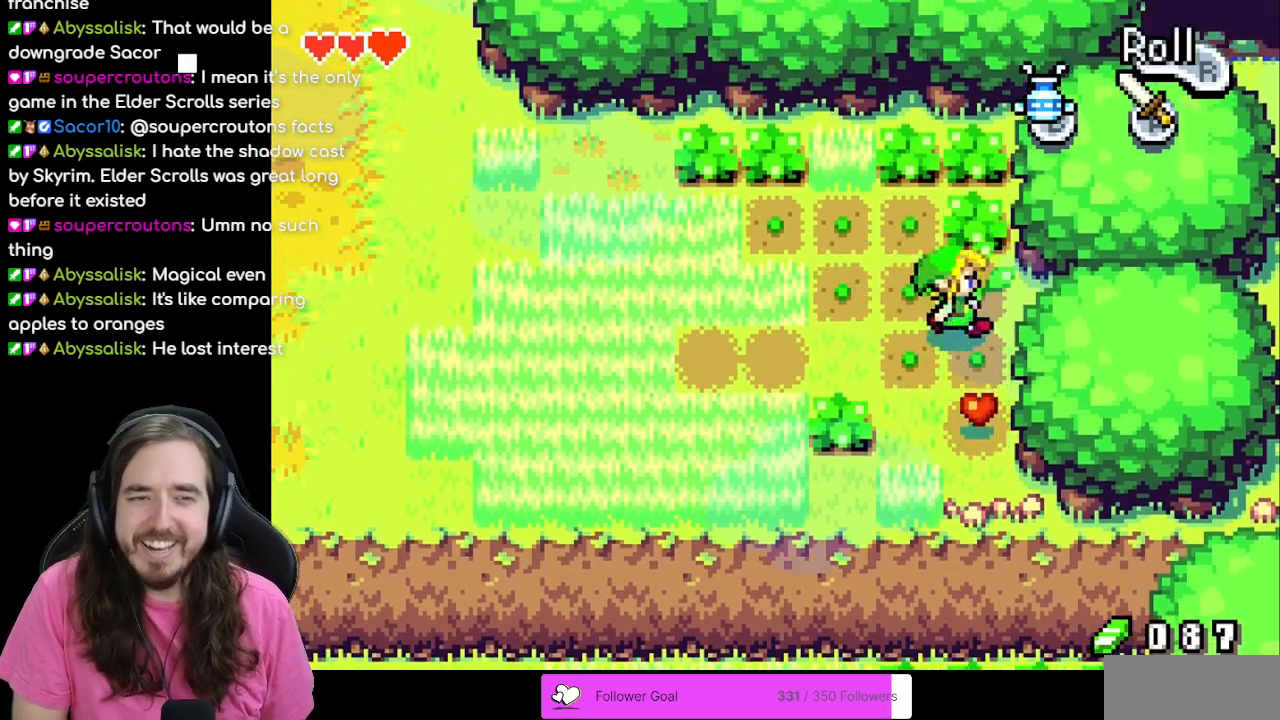
{"buttons": ["DPAD_DOWN"], "events": [[100, "DPAD_RIGHT", "up"], [100, "DPAD_UP", "down"], [183, "DPAD_UP", "up"], [233, "DPAD_RIGHT", "down"], [250, "DPAD_RIGHT", "up"], [267, "DPAD_DOWN", "down"]]}
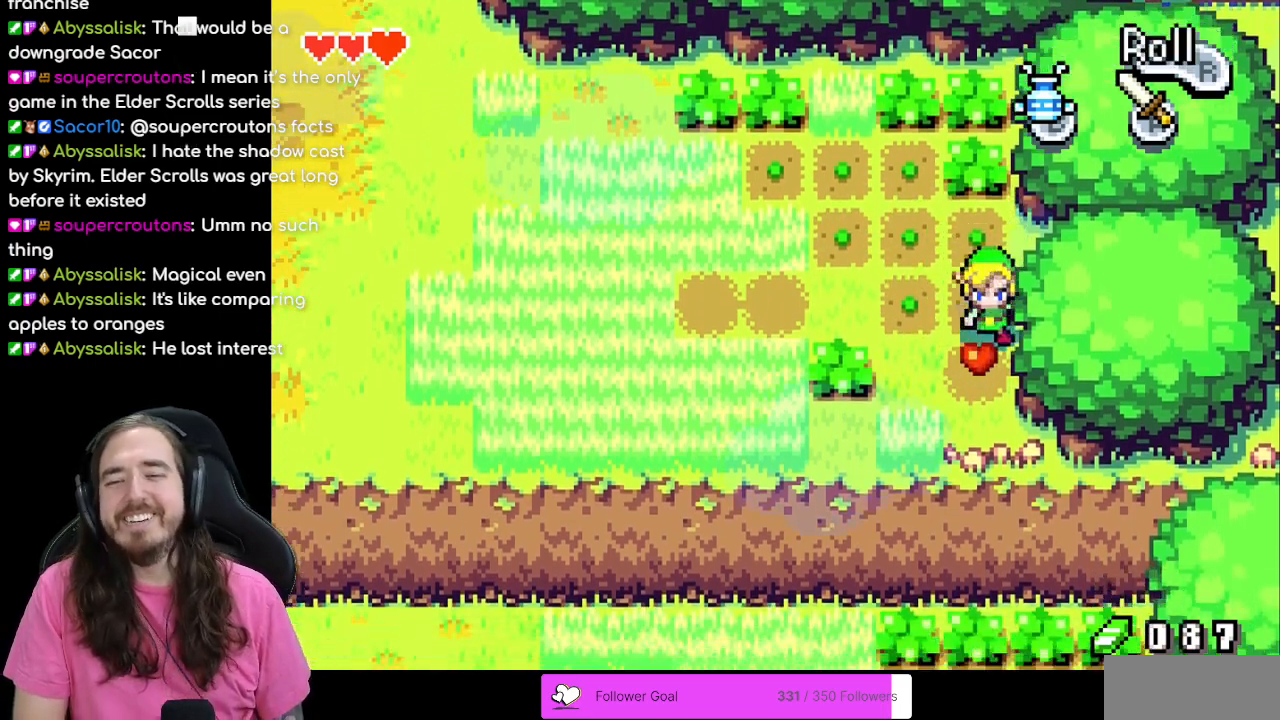
{"buttons": ["DPAD_UP"], "events": [[133, "DPAD_DOWN", "up"], [133, "DPAD_LEFT", "down"], [150, "DPAD_LEFT", "up"], [183, "DPAD_UP", "down"]]}